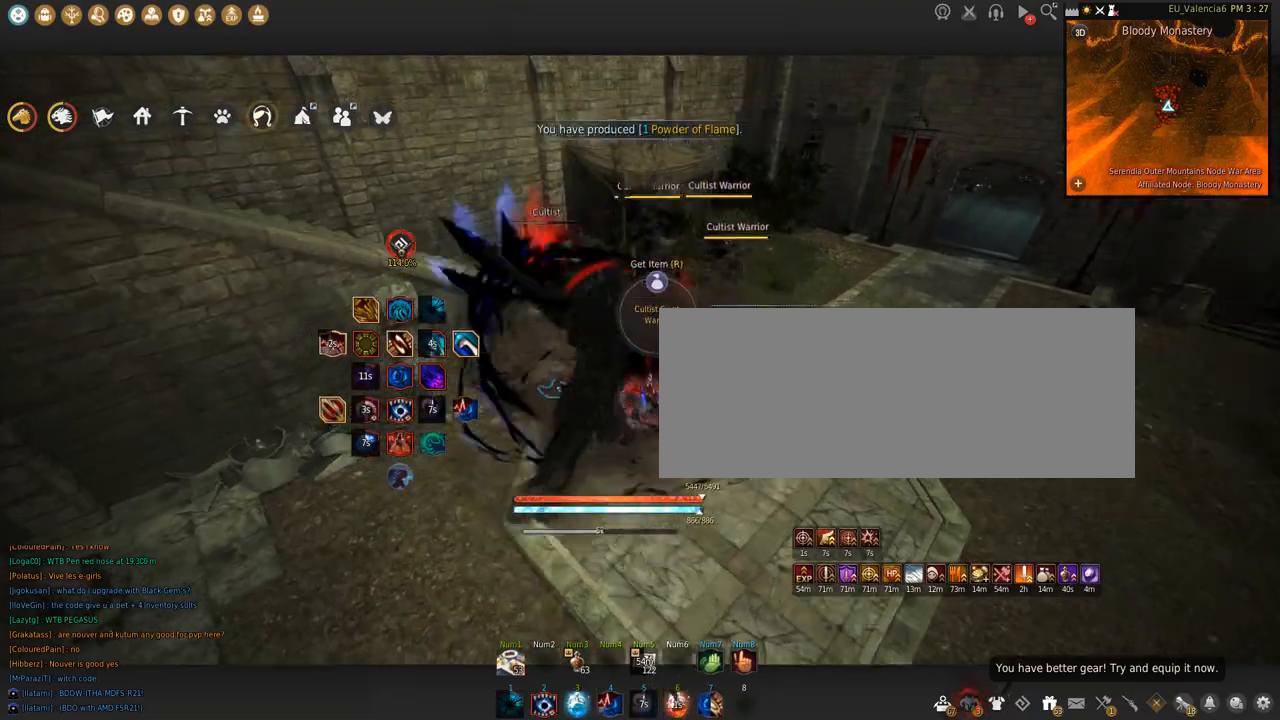
Gameplay with keyboard and mouse; each line is a JSON object with the keys and mouse buttons held at the frame after it. "events" lists presses ("down") and releases ("up") of "a", "c", "d", "e", "f", "q", "s", "shift", "space", "tab", "w", "x", "z", "mouse_left" and "mouse_right" between this image and that frame as [ms after this image, input, new state], when the widget could be followed in between. "mouse_left", "mouse_right" = the "left", "right" buttons of the "mouse" list. No other keys are recorded. Mouse movement is not recorded.
{"keys": ["s"], "mouse": ["left"], "events": [[334, "s", "down"], [401, "mouse_left", "down"]]}
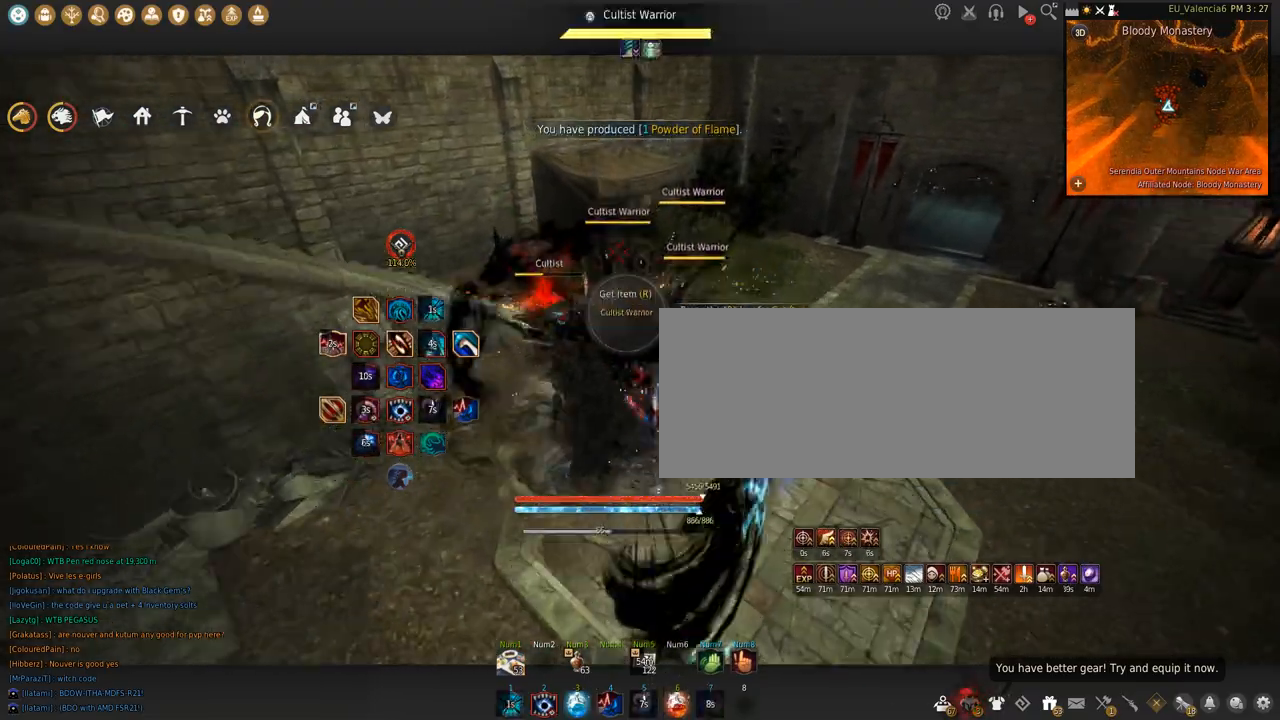
{"keys": ["shift"], "mouse": ["left"], "events": [[334, "s", "up"], [334, "shift", "down"]]}
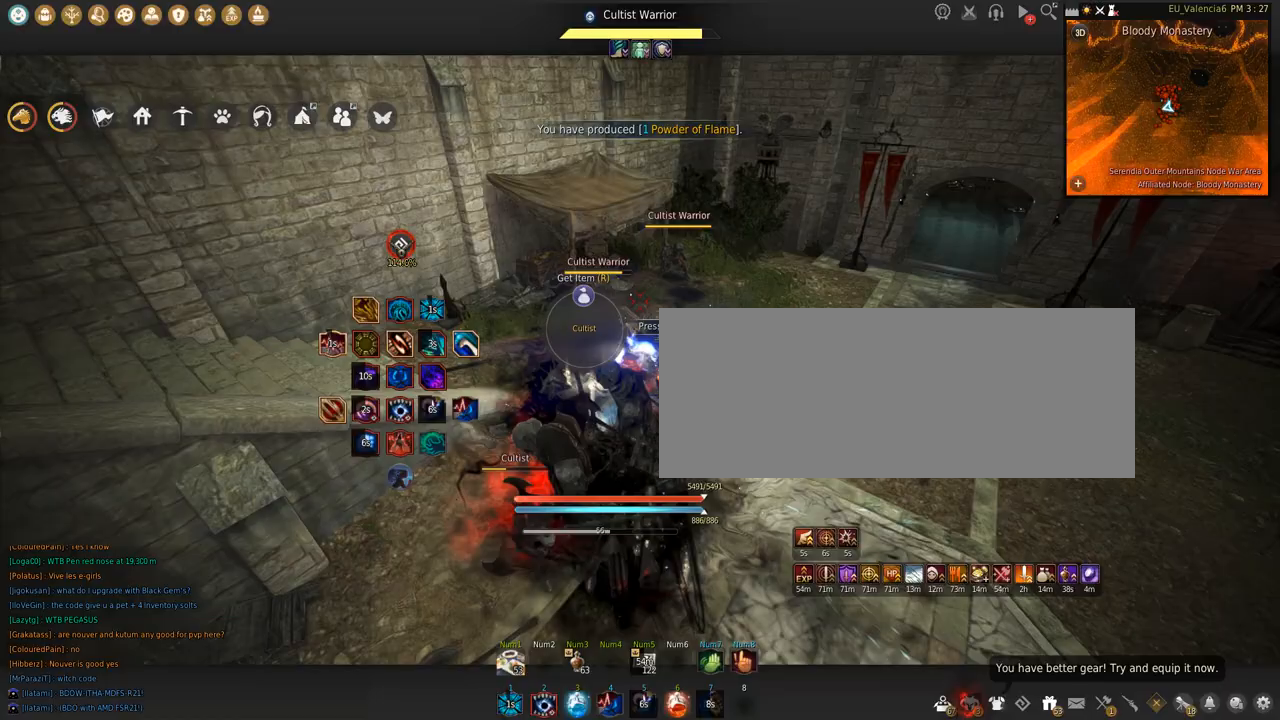
{"keys": ["shift", "space"], "mouse": ["left"], "events": [[267, "space", "down"]]}
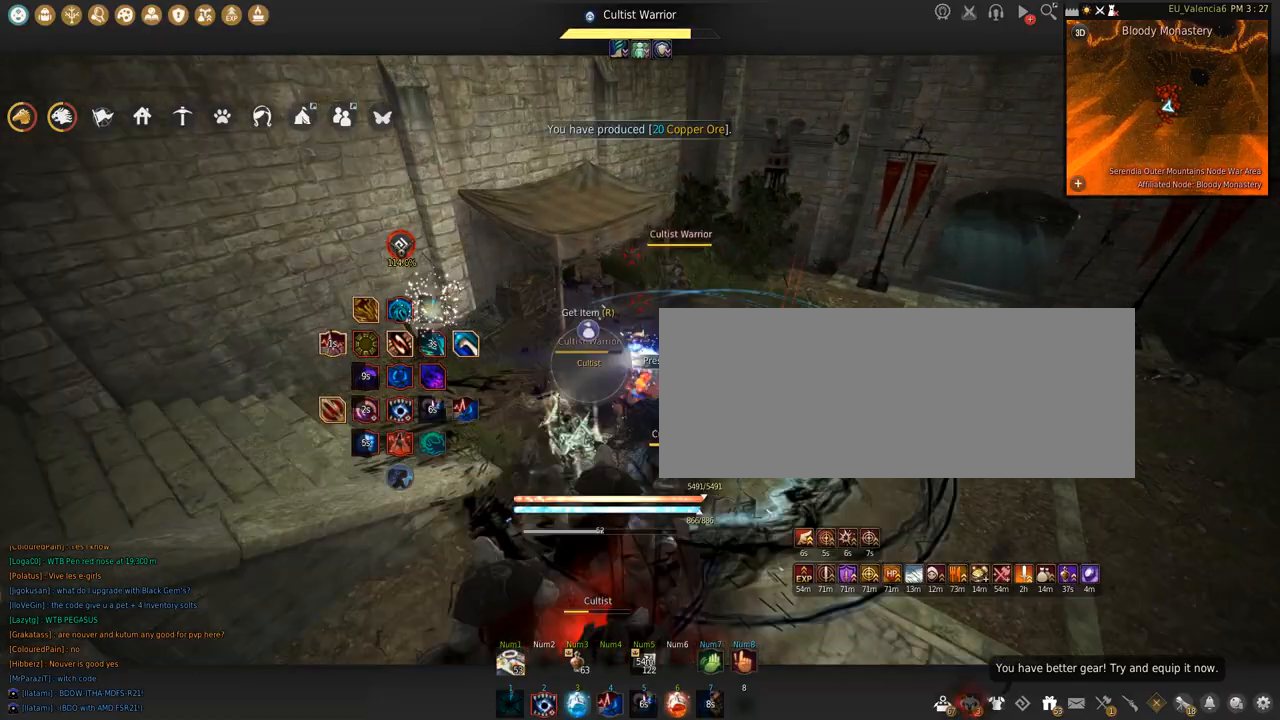
{"keys": ["shift"], "mouse": [], "events": [[200, "mouse_left", "up"], [200, "space", "up"], [267, "s", "down"], [434, "s", "up"]]}
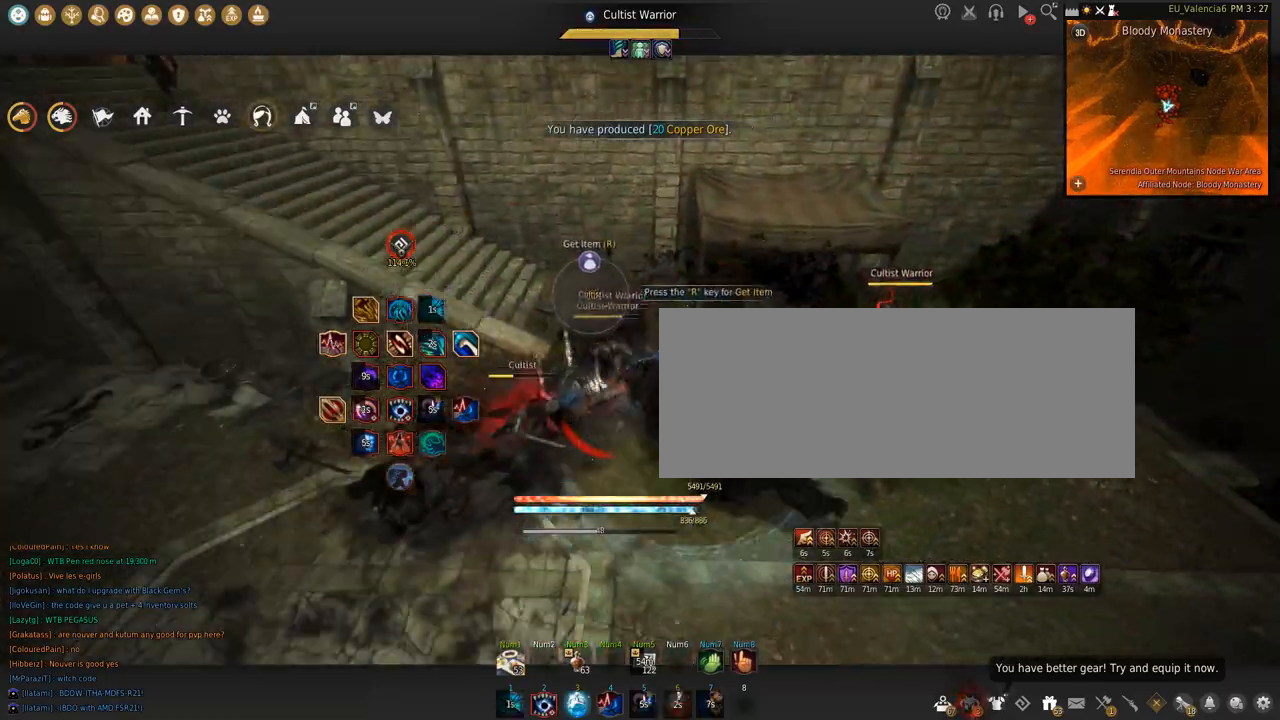
{"keys": [], "mouse": [], "events": [[100, "mouse_left", "down"], [201, "shift", "up"], [234, "mouse_left", "up"]]}
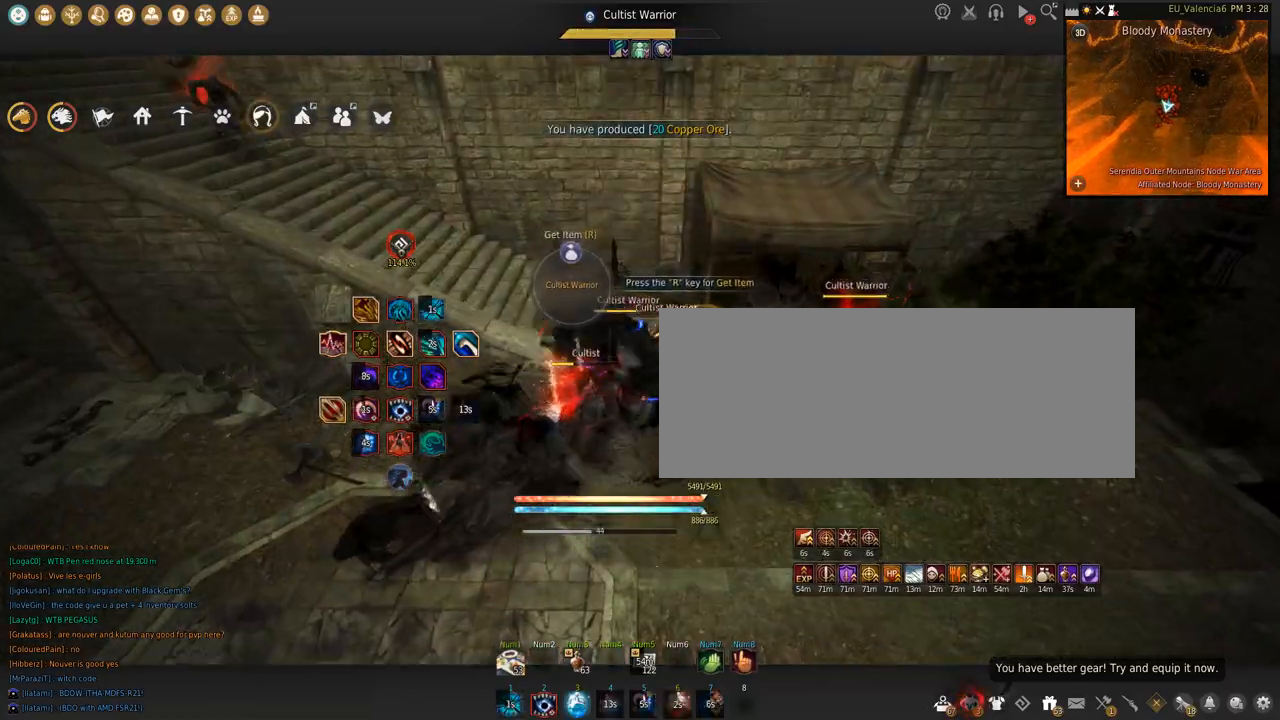
{"keys": ["s", "shift"], "mouse": [], "events": [[500, "s", "down"], [500, "shift", "down"]]}
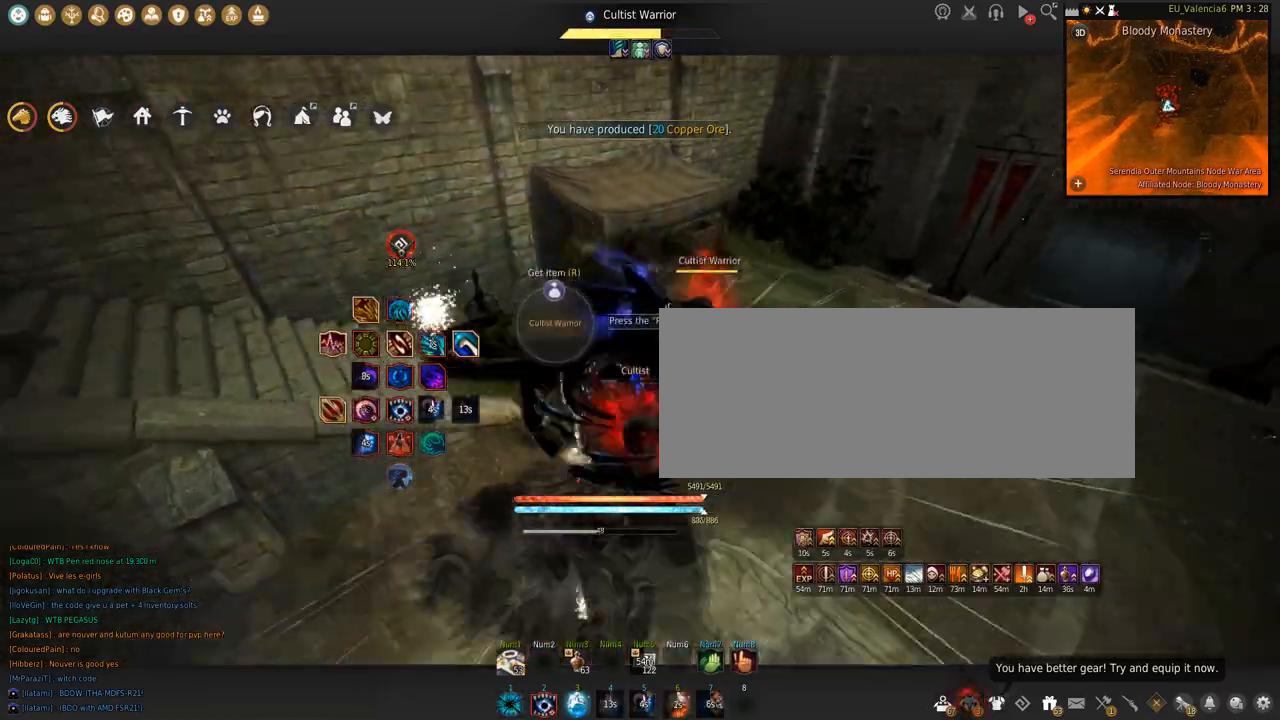
{"keys": ["s"], "mouse": ["left"], "events": [[167, "s", "up"], [301, "mouse_left", "down"], [301, "shift", "up"], [334, "s", "down"]]}
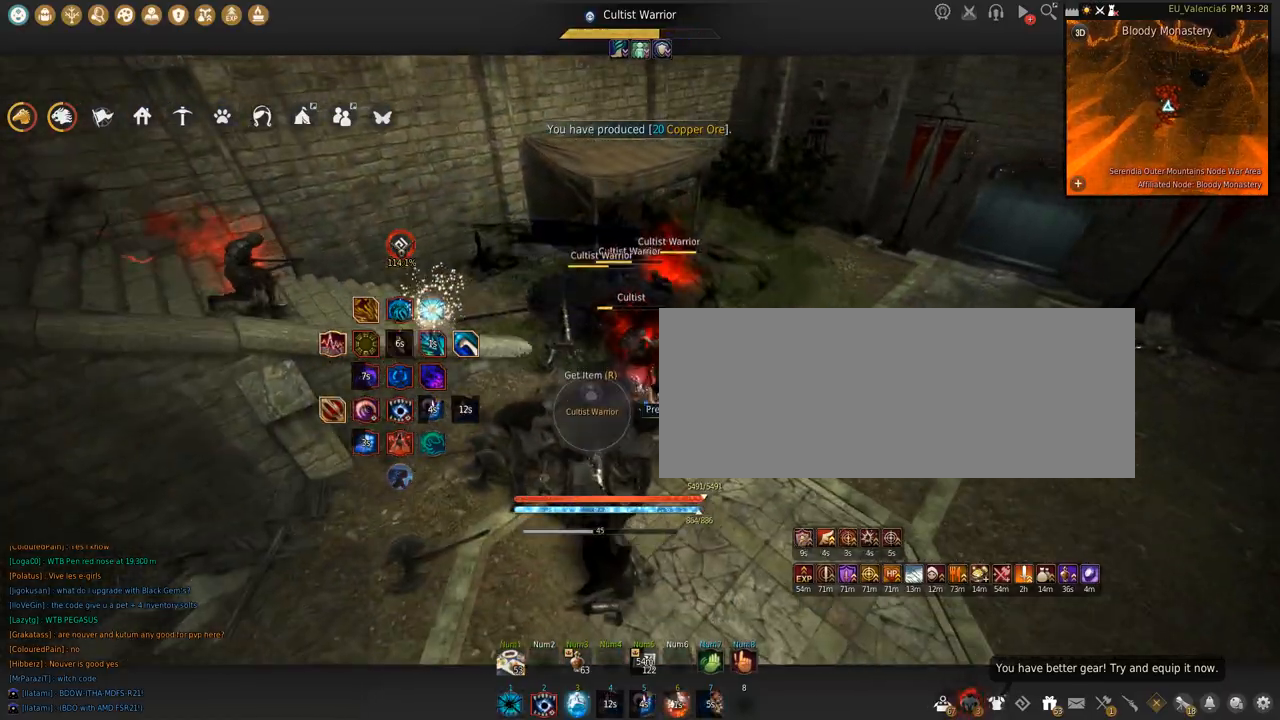
{"keys": ["s"], "mouse": ["left"], "events": []}
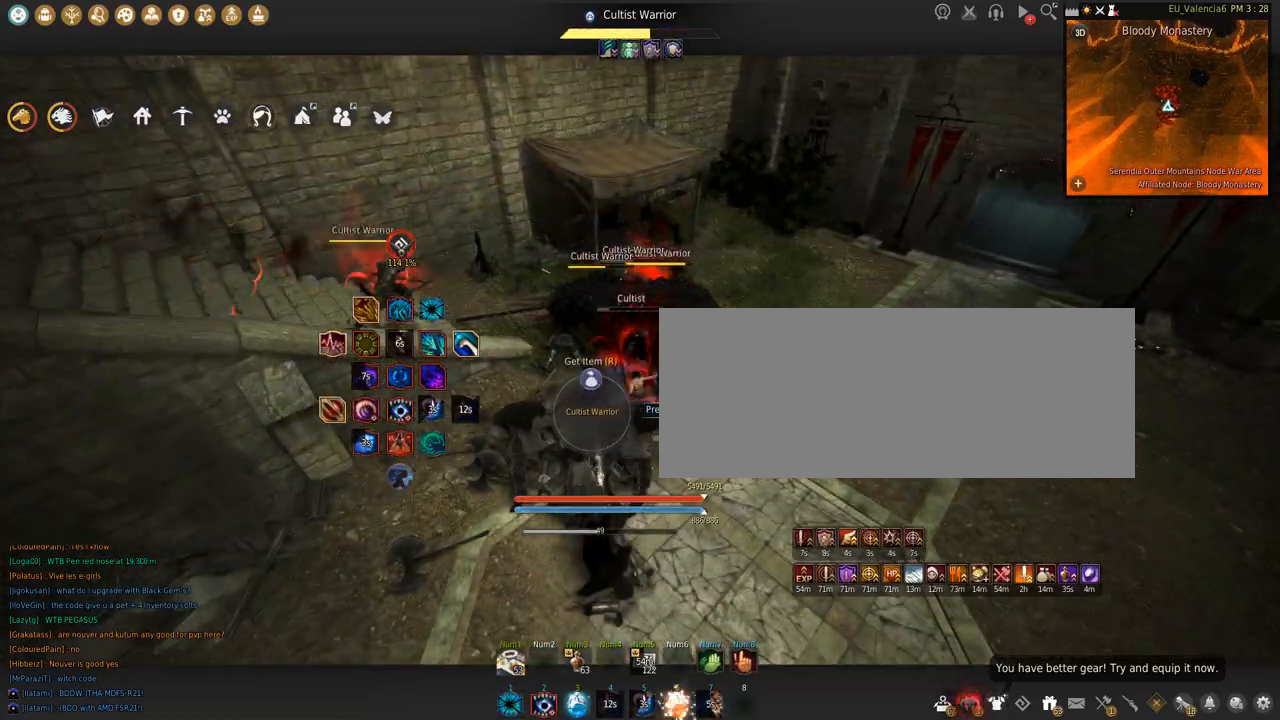
{"keys": ["space"], "mouse": [], "events": [[301, "mouse_left", "up"], [367, "s", "up"], [467, "space", "down"]]}
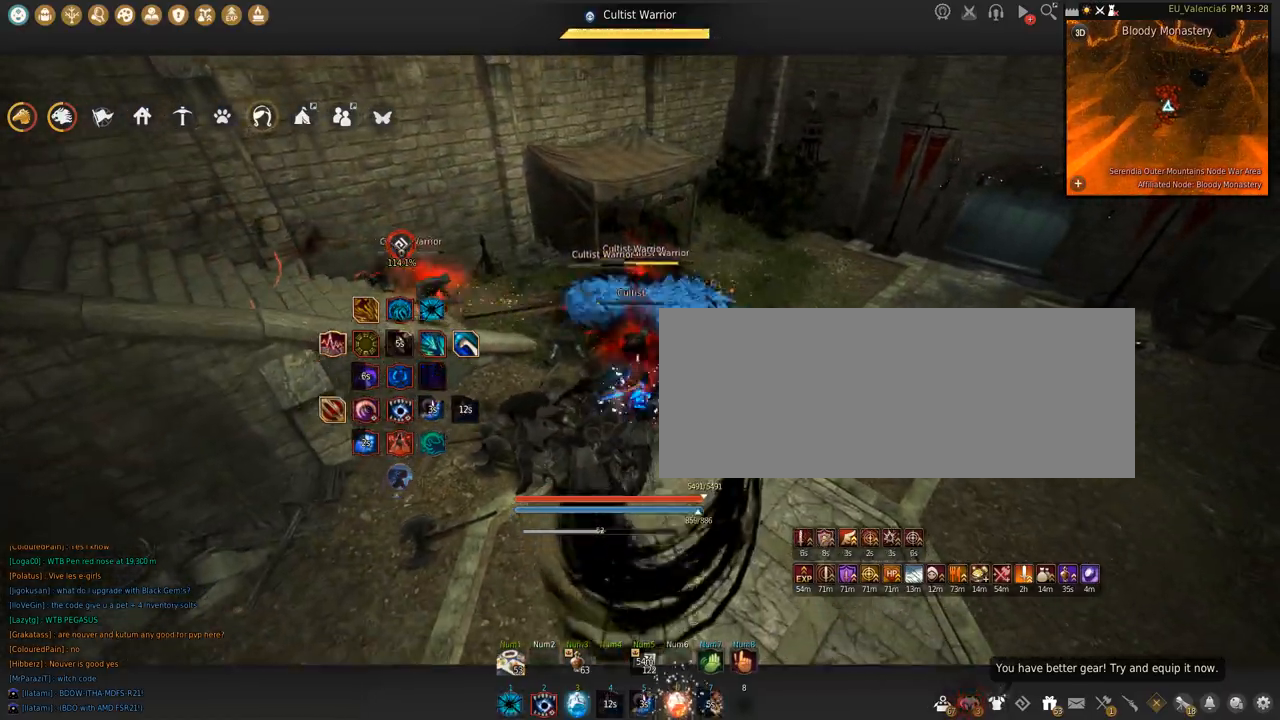
{"keys": ["w"], "mouse": ["right"], "events": [[233, "space", "up"], [267, "w", "down"], [300, "mouse_right", "down"]]}
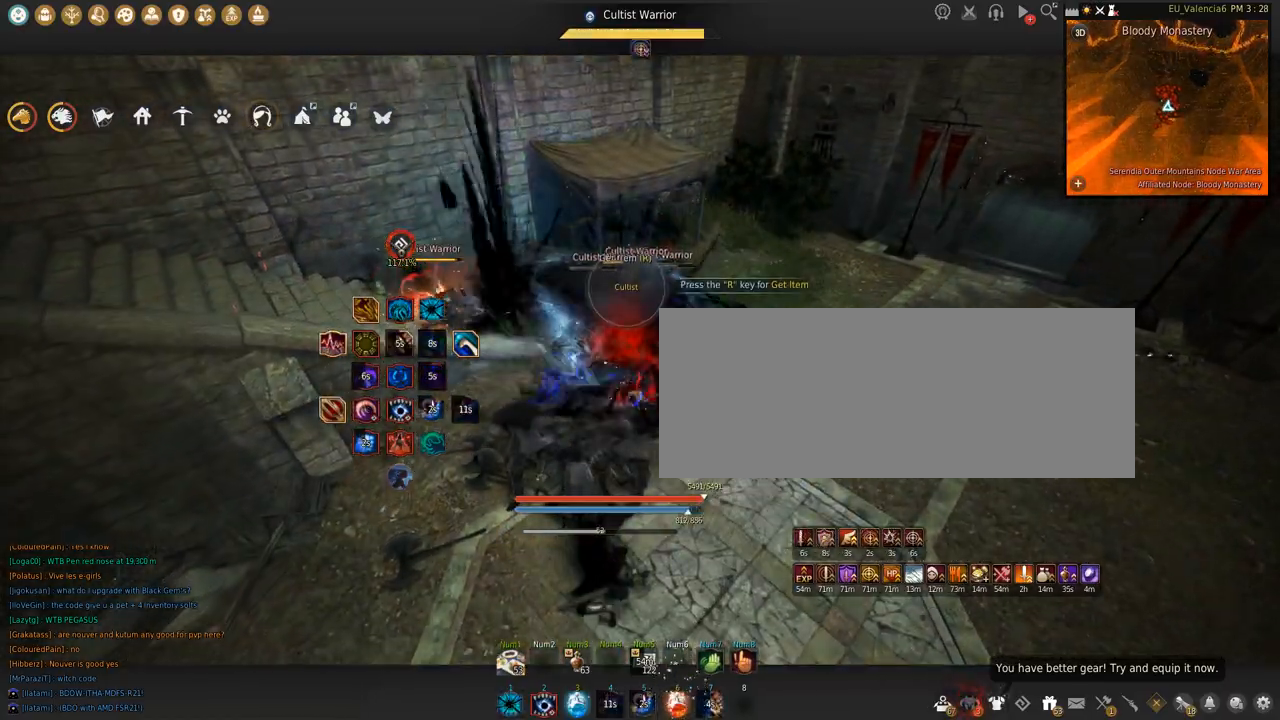
{"keys": ["s"], "mouse": ["right"], "events": [[167, "w", "up"], [267, "s", "down"]]}
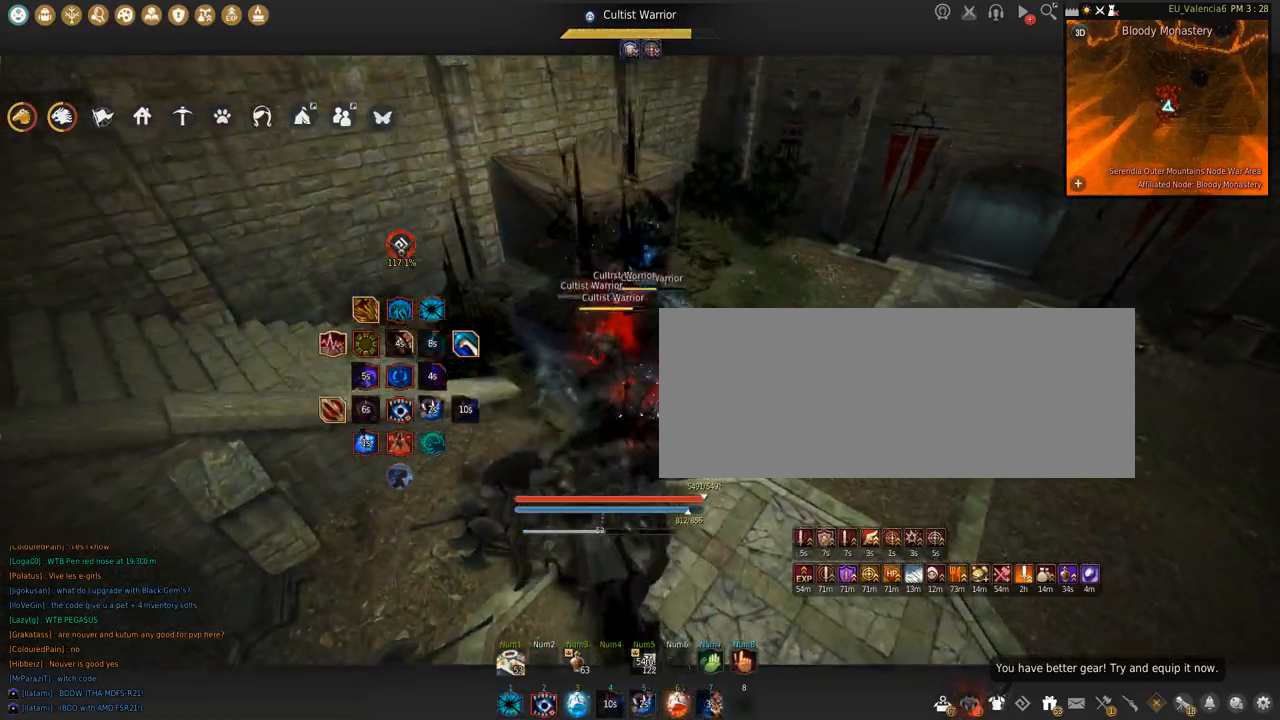
{"keys": ["shift"], "mouse": ["left"], "events": [[367, "mouse_right", "up"], [367, "s", "up"], [400, "shift", "down"], [434, "mouse_left", "down"]]}
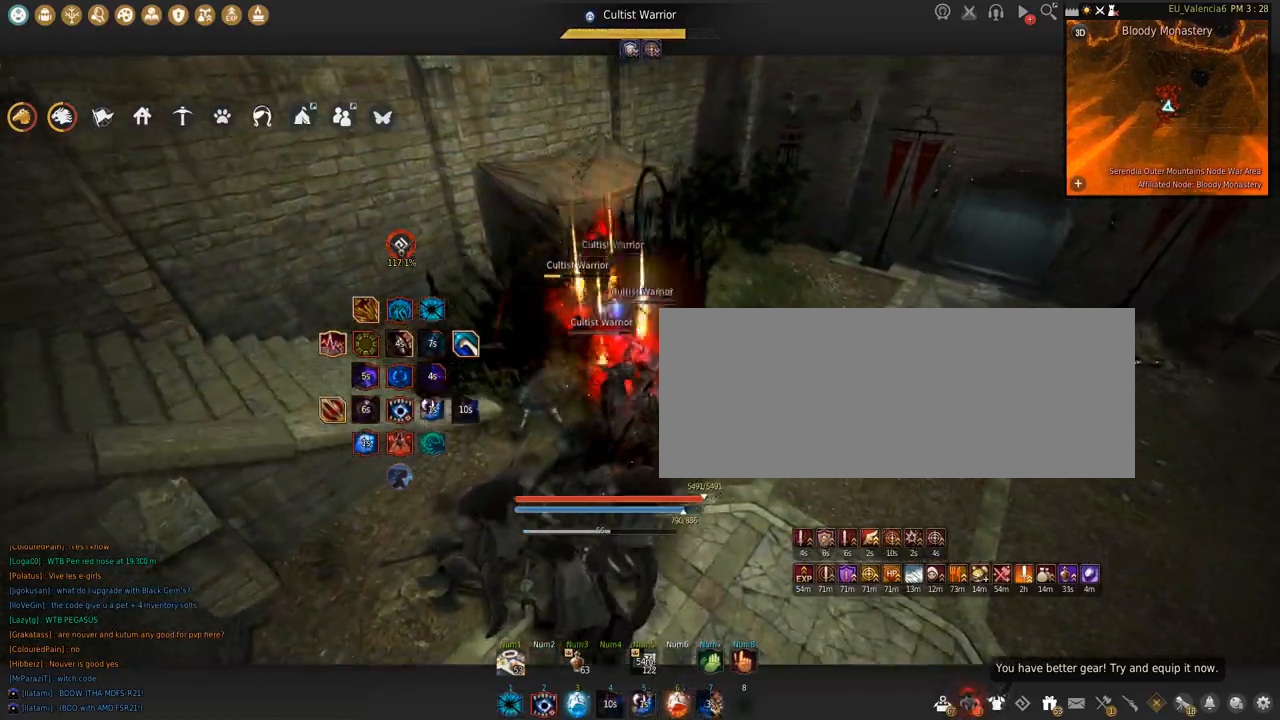
{"keys": ["shift", "space"], "mouse": ["left"], "events": [[467, "space", "down"]]}
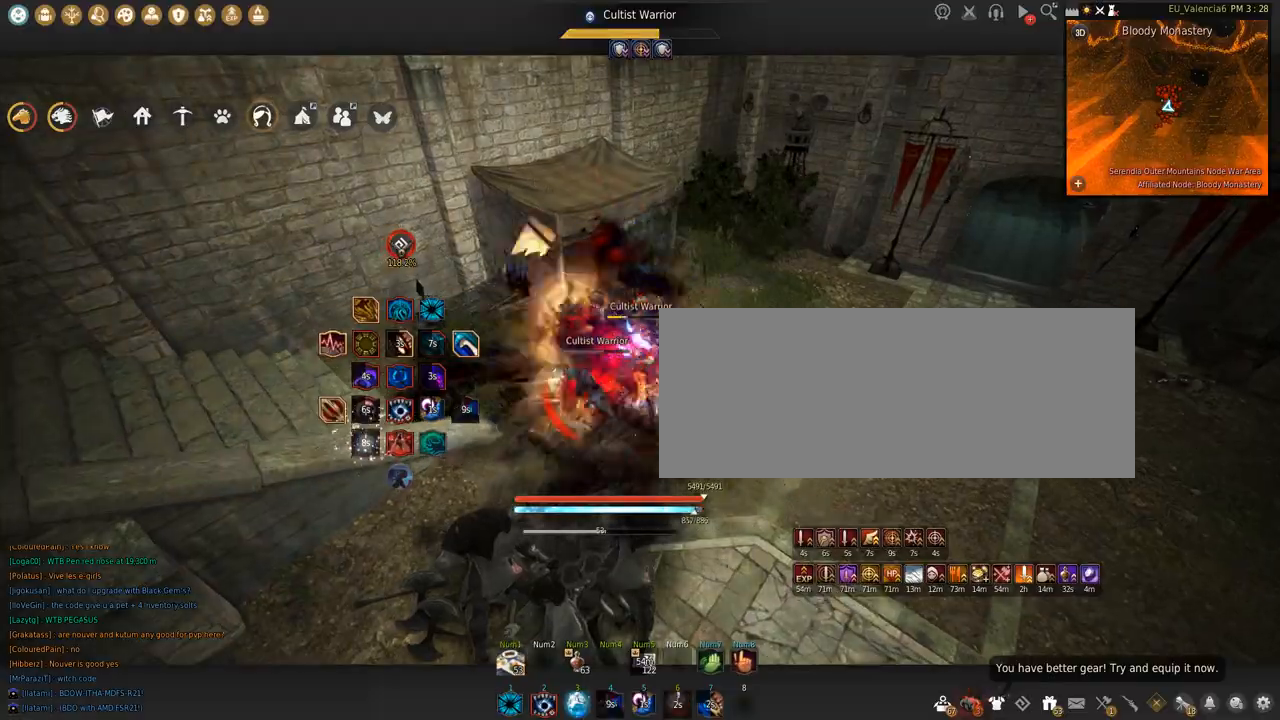
{"keys": ["shift"], "mouse": ["left"], "events": [[434, "space", "up"]]}
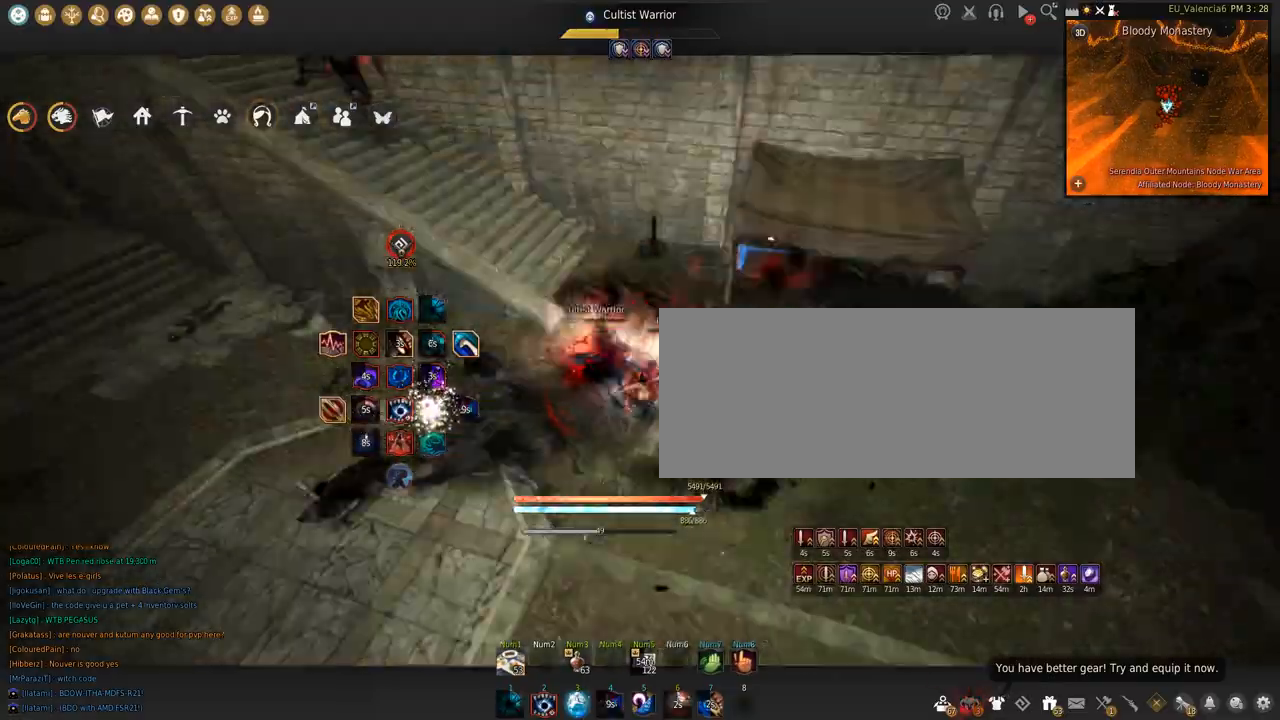
{"keys": [], "mouse": [], "events": [[467, "shift", "up"], [501, "mouse_left", "up"]]}
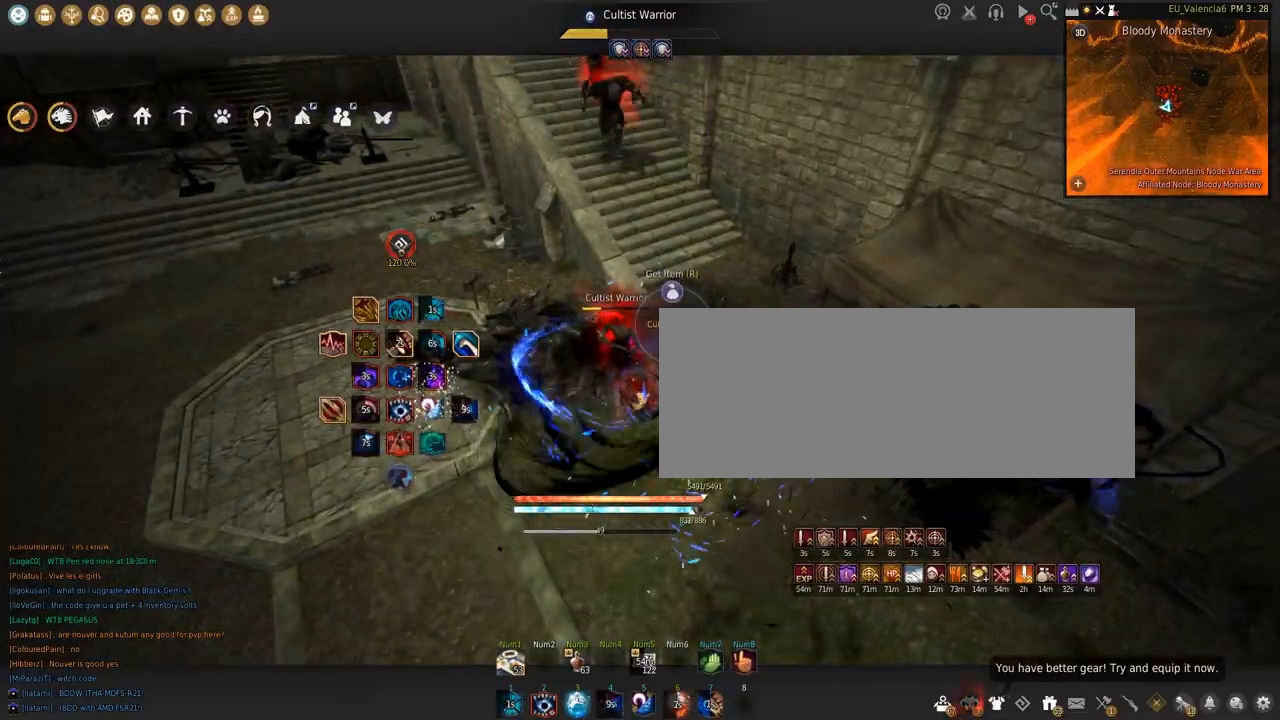
{"keys": [], "mouse": ["right"], "events": [[33, "mouse_right", "down"]]}
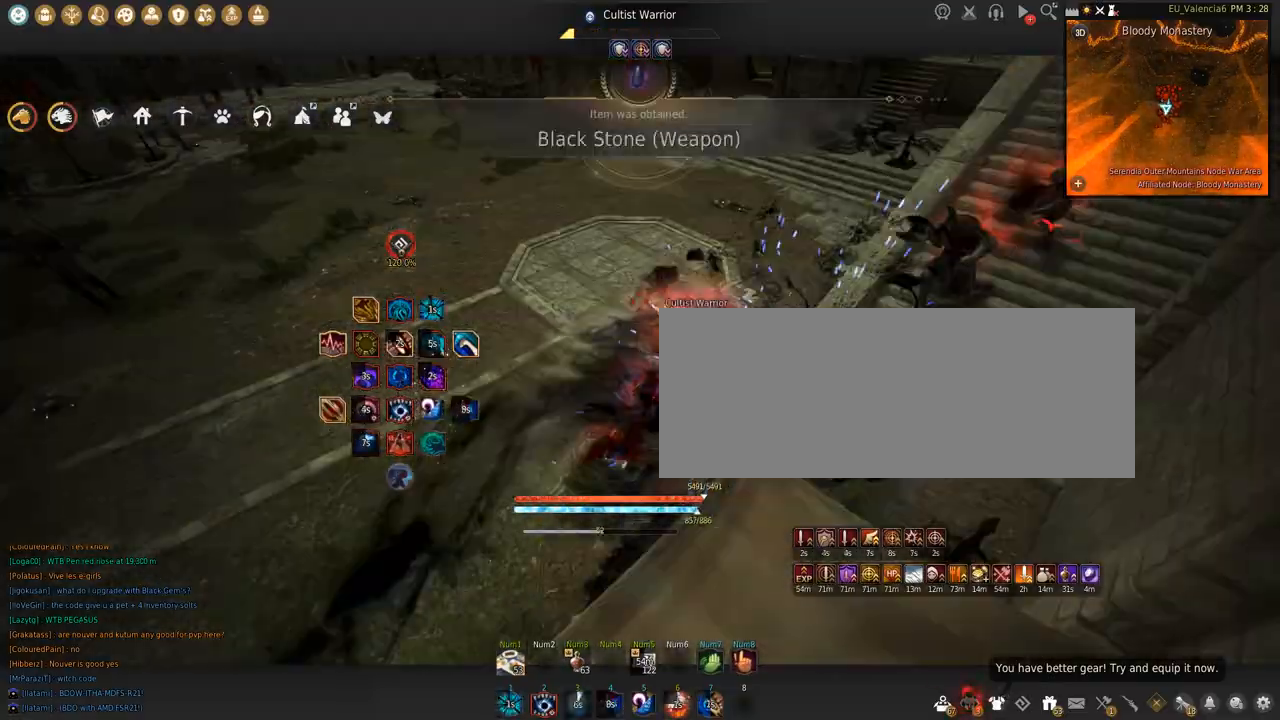
{"keys": [], "mouse": ["right"], "events": []}
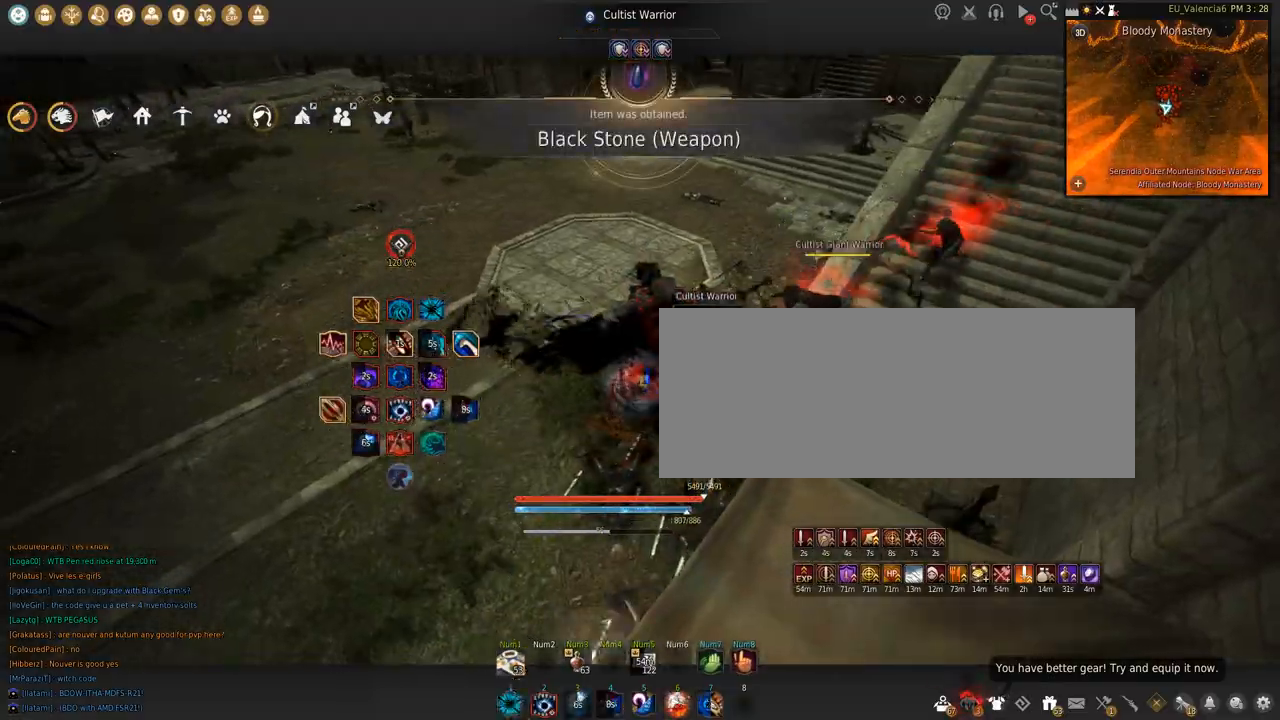
{"keys": ["c", "w"], "mouse": [], "events": [[67, "mouse_right", "up"], [300, "w", "down"], [400, "c", "down"]]}
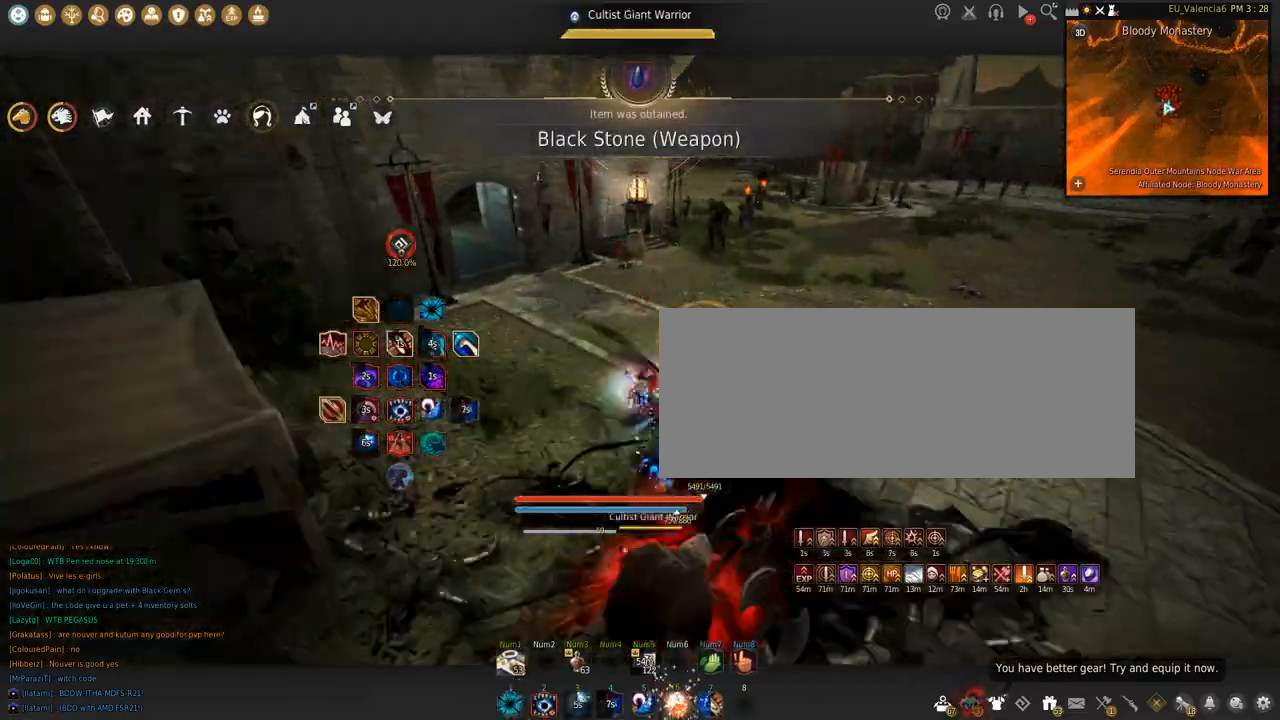
{"keys": [], "mouse": [], "events": [[301, "c", "up"], [434, "w", "up"]]}
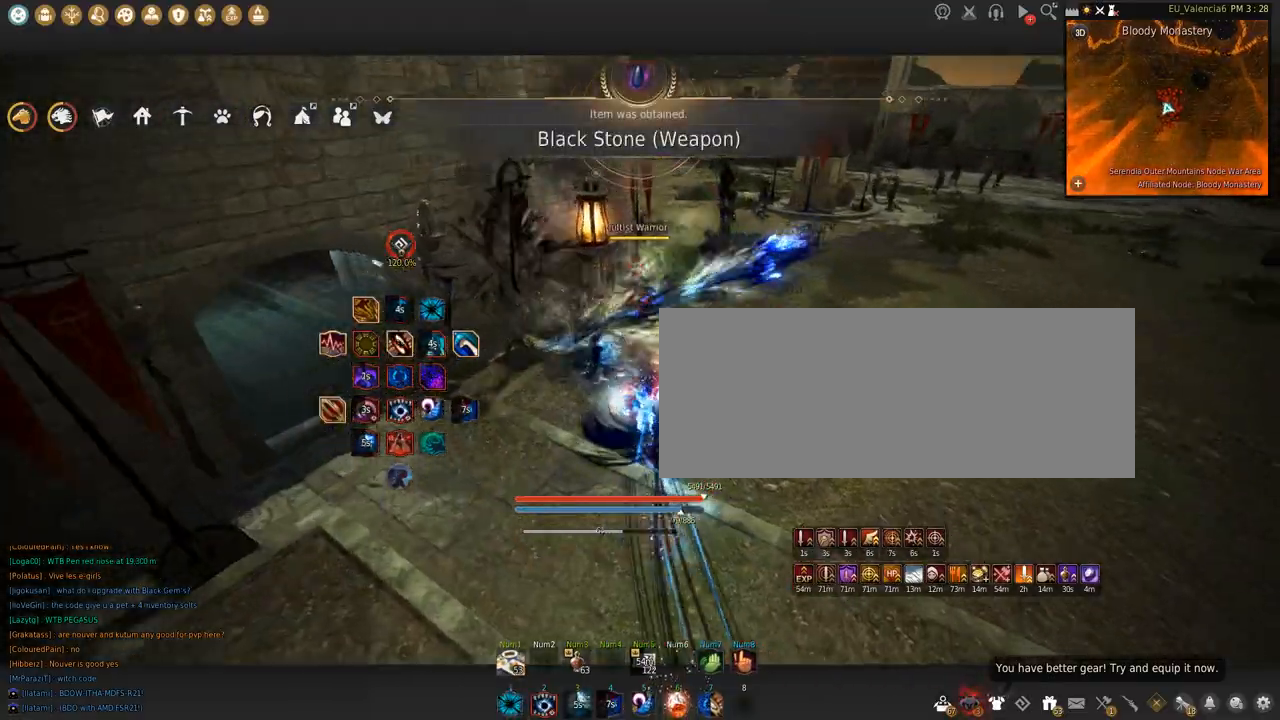
{"keys": ["shift", "space"], "mouse": [], "events": [[200, "q", "down"], [367, "q", "up"], [367, "space", "down"], [400, "shift", "down"]]}
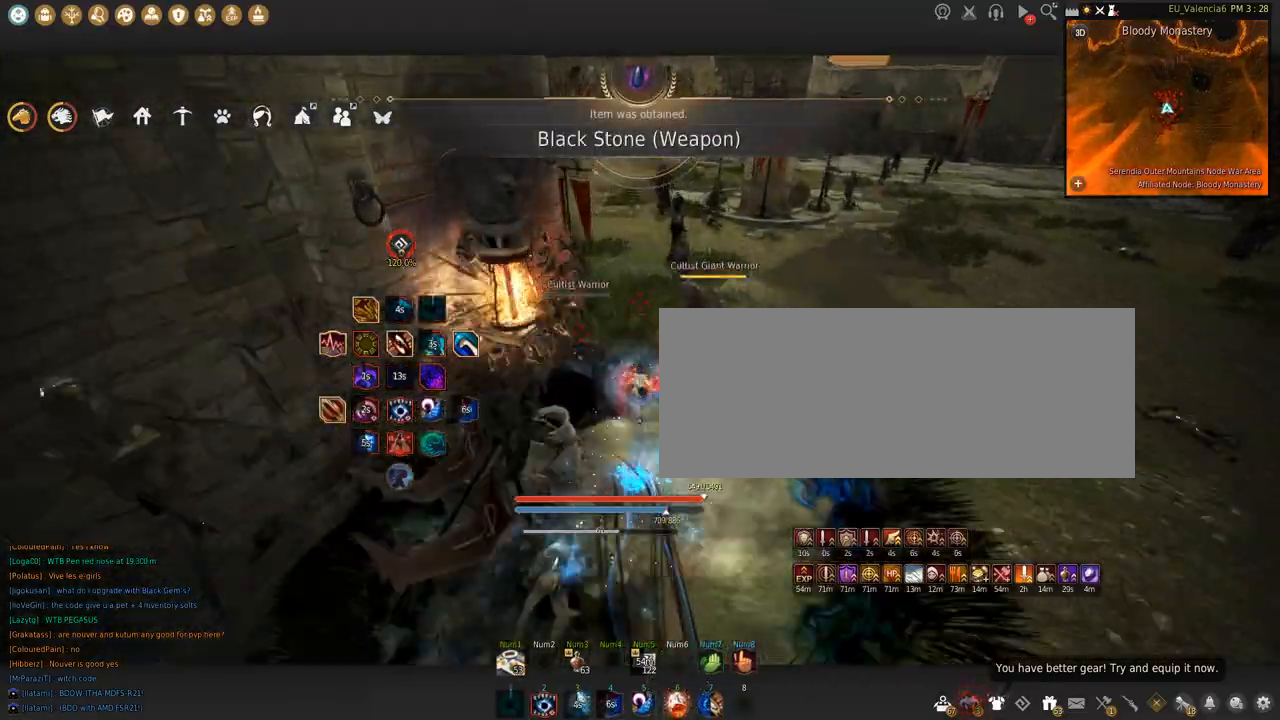
{"keys": [], "mouse": [], "events": [[34, "shift", "up"], [67, "space", "up"]]}
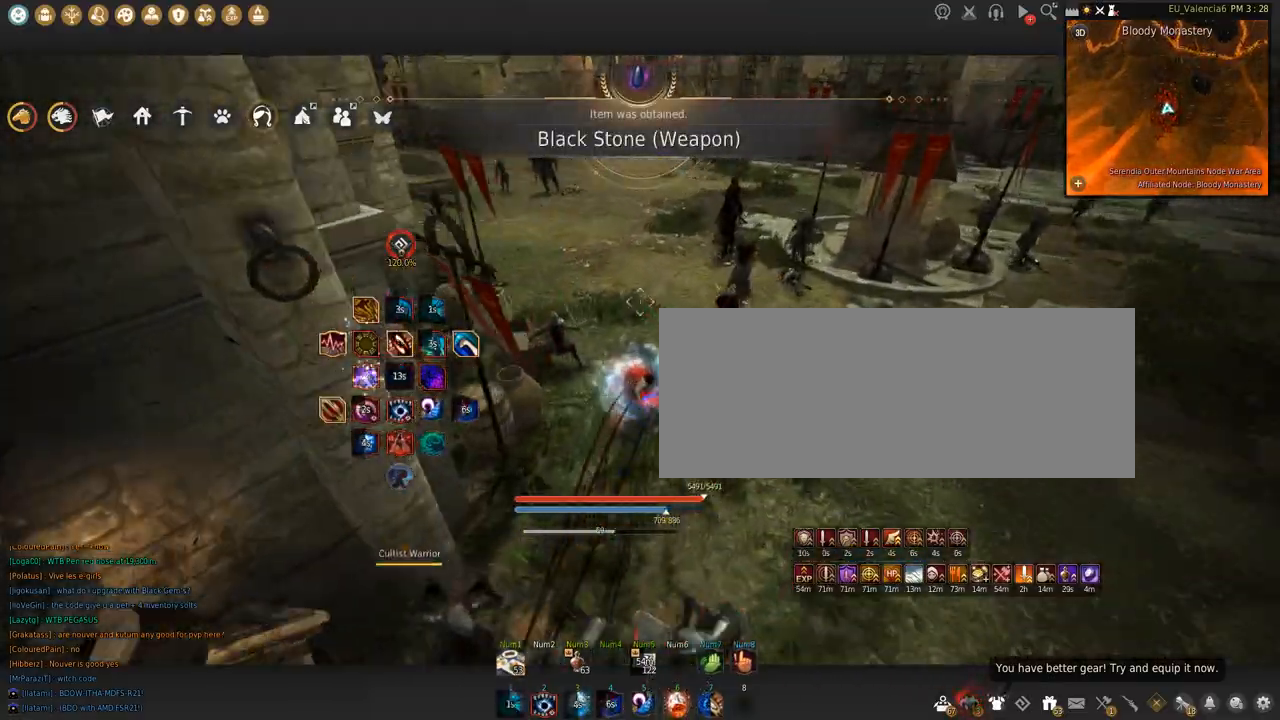
{"keys": ["z"], "mouse": [], "events": [[233, "z", "down"]]}
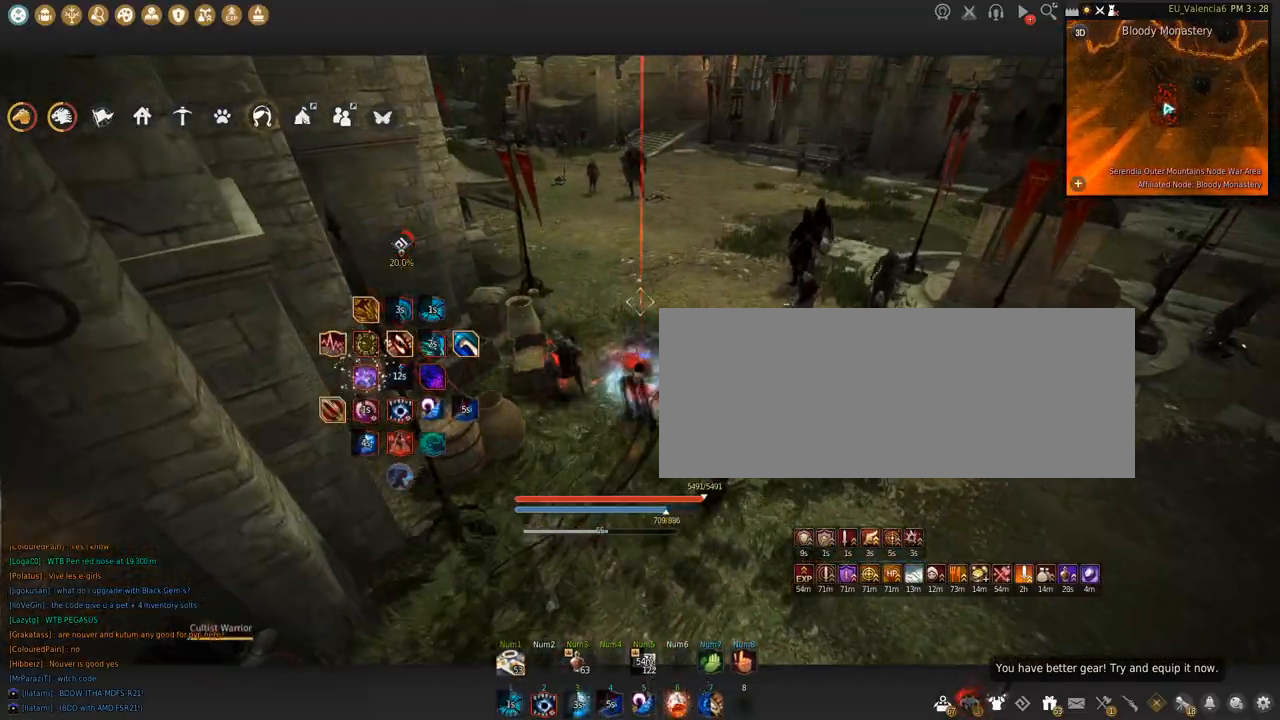
{"keys": [], "mouse": [], "events": [[34, "z", "up"]]}
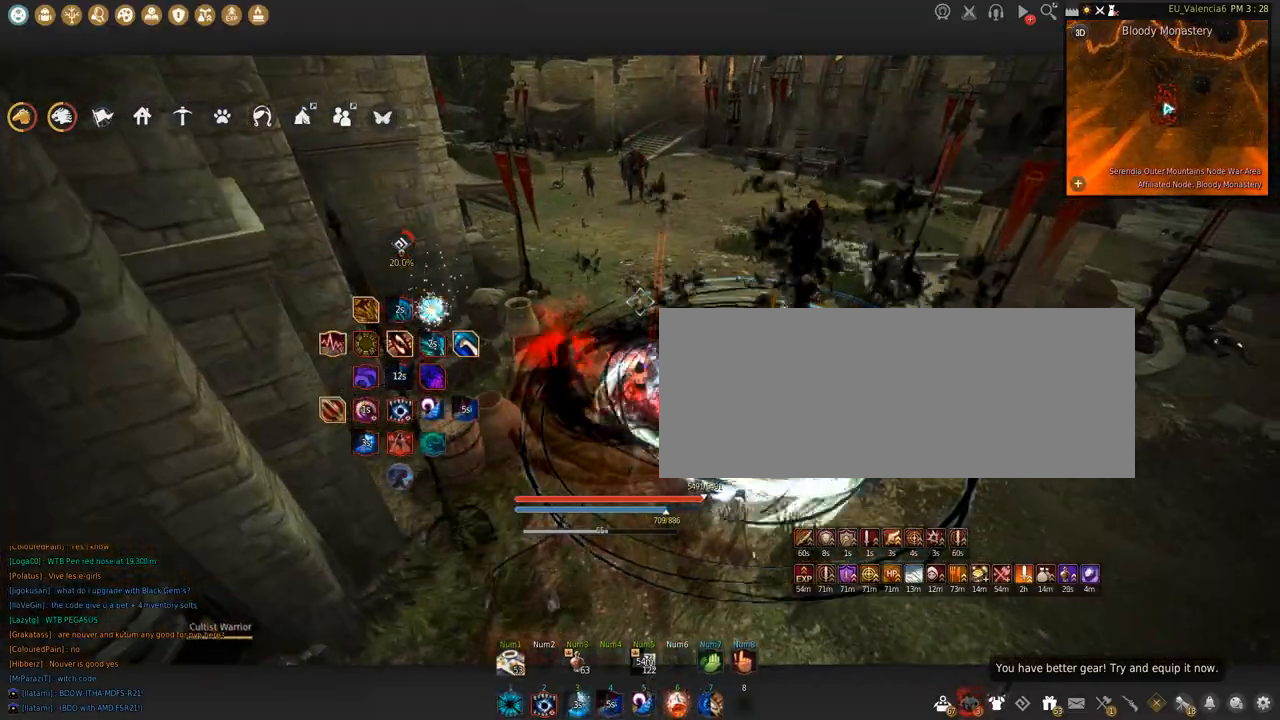
{"keys": [], "mouse": [], "events": []}
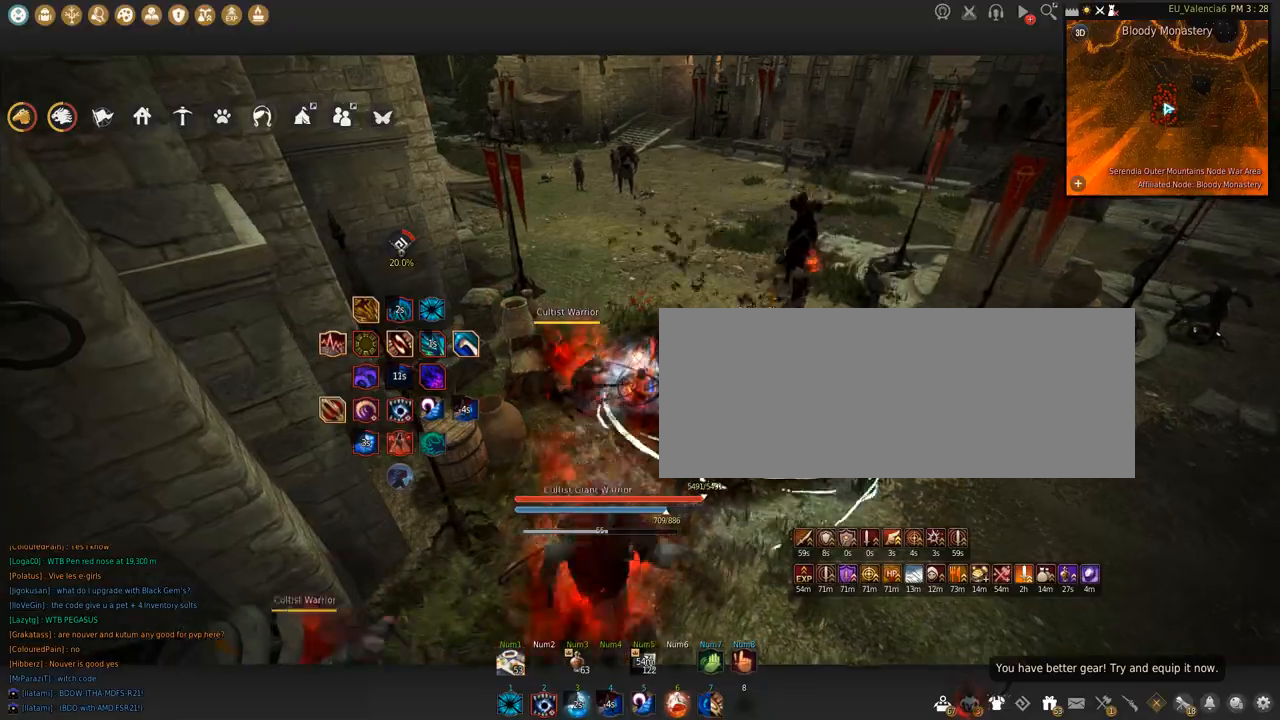
{"keys": [], "mouse": [], "events": []}
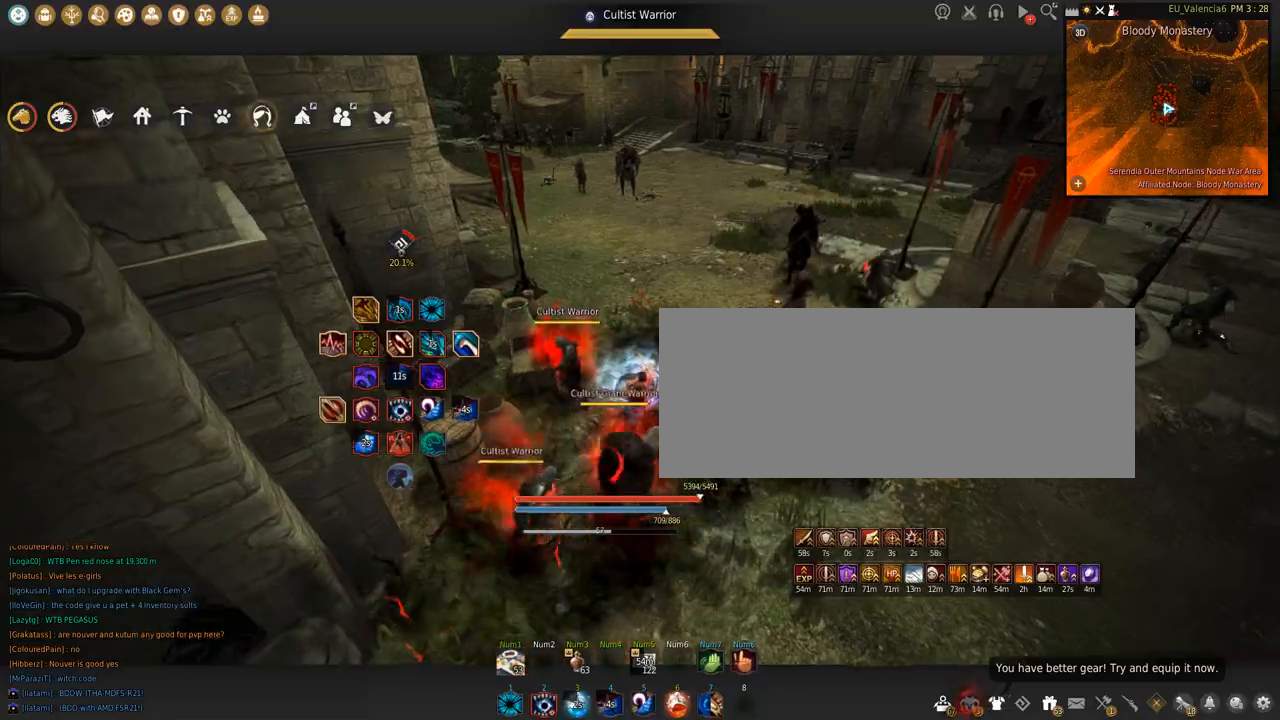
{"keys": ["shift", "space"], "mouse": [], "events": [[200, "q", "down"], [400, "q", "up"], [467, "shift", "down"], [467, "space", "down"]]}
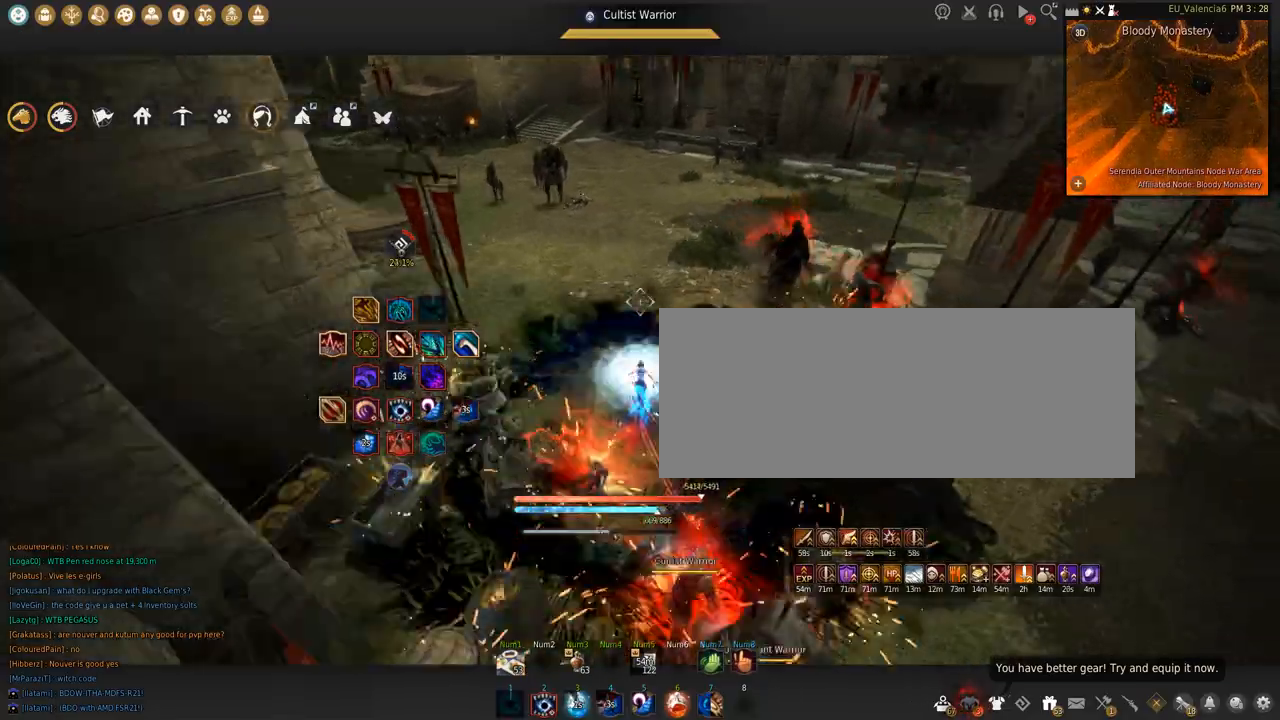
{"keys": ["q"], "mouse": [], "events": [[100, "shift", "up"], [100, "space", "up"], [401, "q", "down"]]}
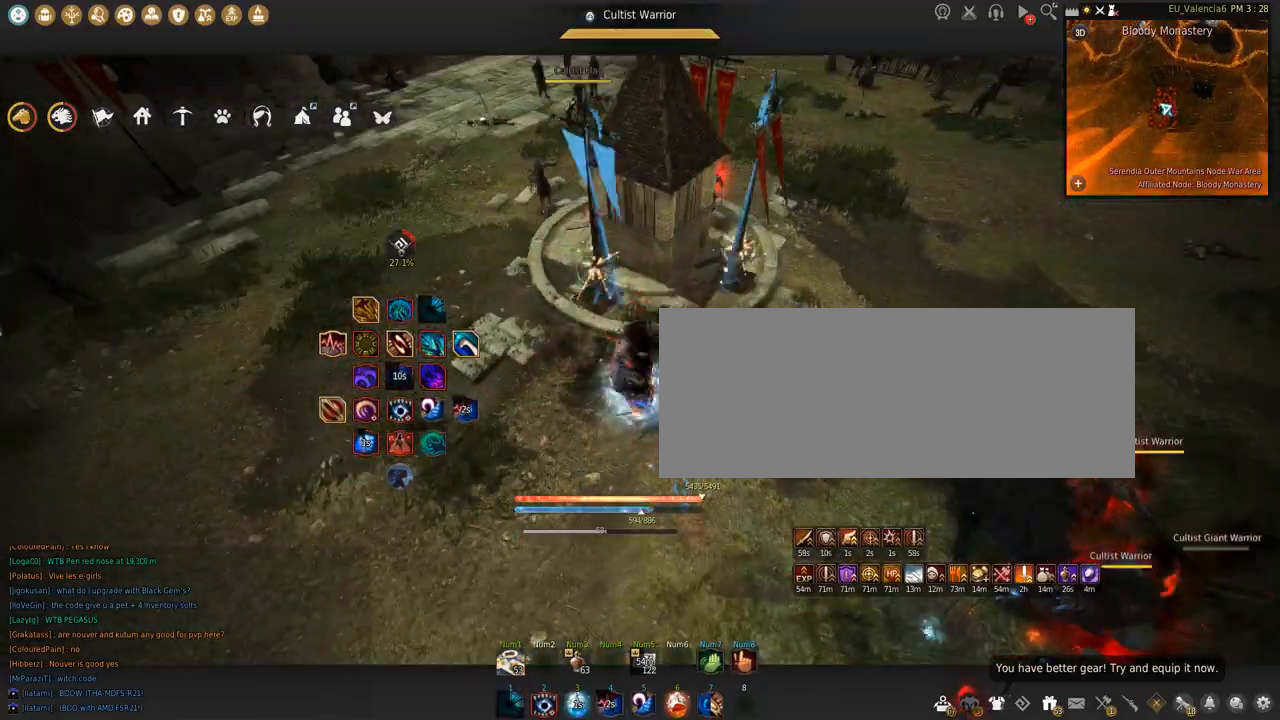
{"keys": [], "mouse": [], "events": [[200, "q", "up"]]}